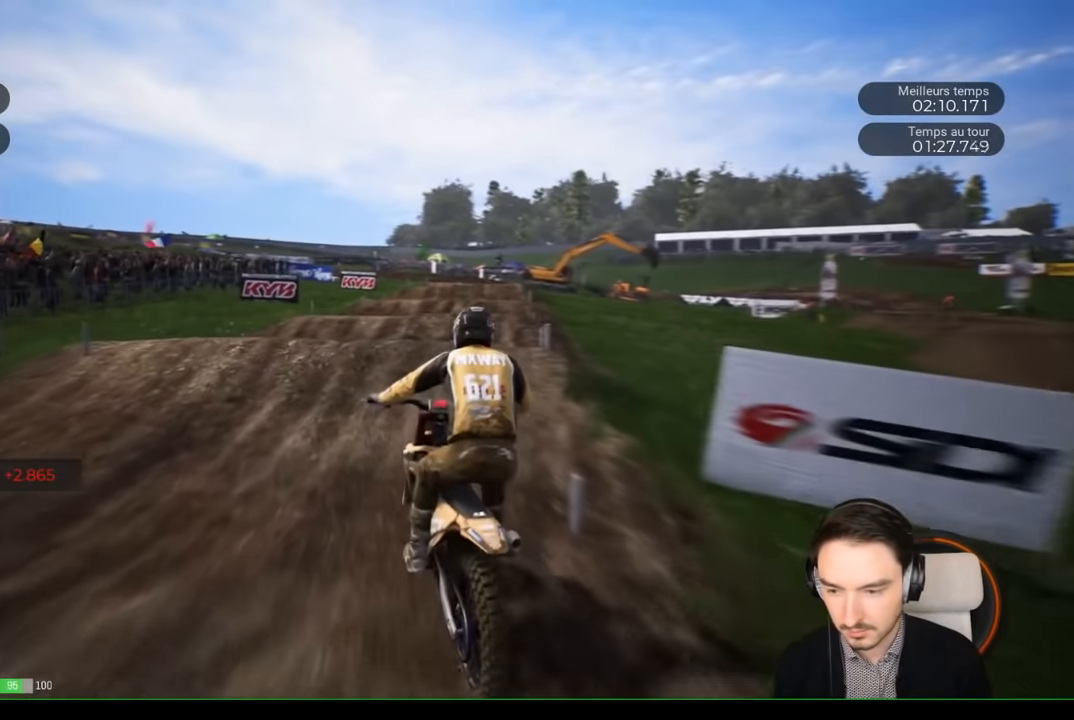
Gameplay with a controller (Xbox layout); each line is a JSON object with the inputs held at the frame after it. "events" lists button and stick changes between this image and that frame as [ms after this image, input, new state], when the widget could be followed in between. Not read: L3 R3.
{"buttons": [], "left_stick": "right", "right_stick": "center", "events": [[33, "left_stick", "center"], [83, "right_stick", "center"], [267, "left_stick", "right"], [400, "R2", "up"]]}
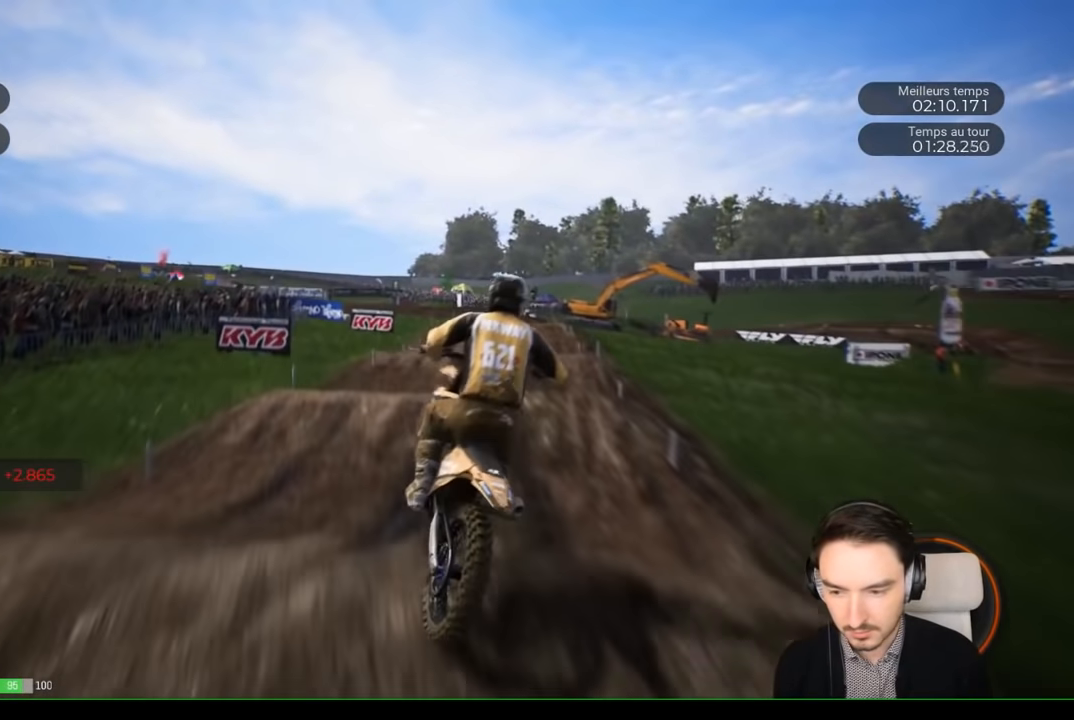
{"buttons": ["R2"], "left_stick": "right", "right_stick": "center", "events": [[33, "R2", "down"], [150, "R2", "up"], [150, "left_stick", "center"], [400, "R2", "down"], [400, "left_stick", "right"]]}
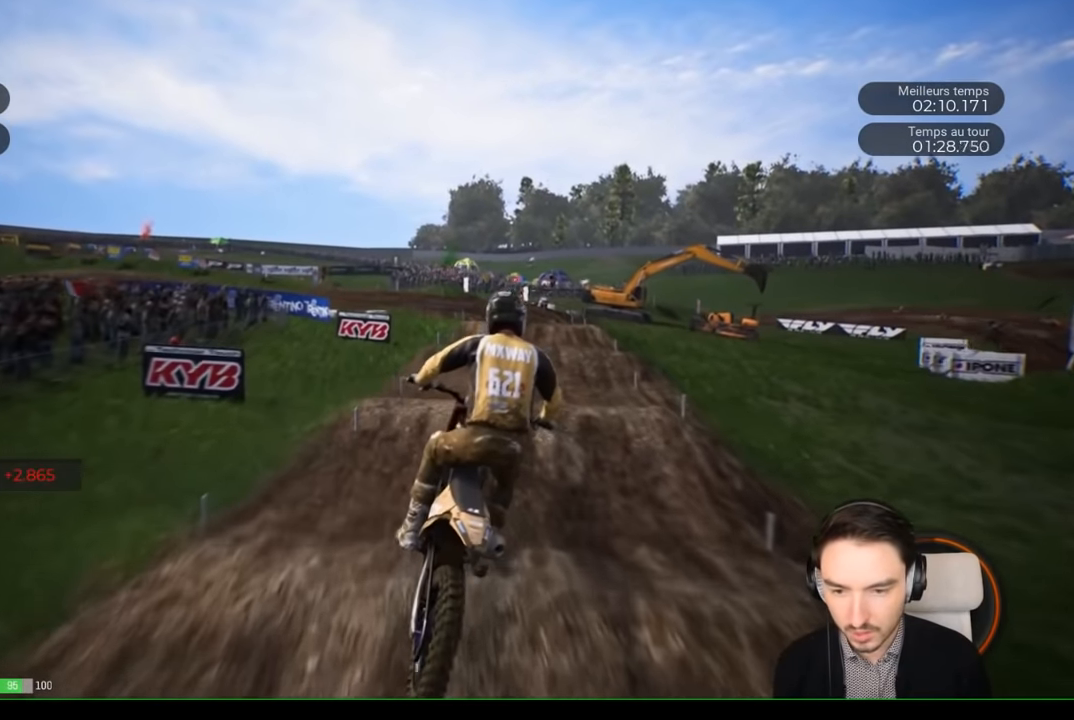
{"buttons": ["R2"], "left_stick": "right", "right_stick": "center", "events": [[150, "left_stick", "center"], [300, "left_stick", "right"], [383, "left_stick", "center"], [500, "left_stick", "right"]]}
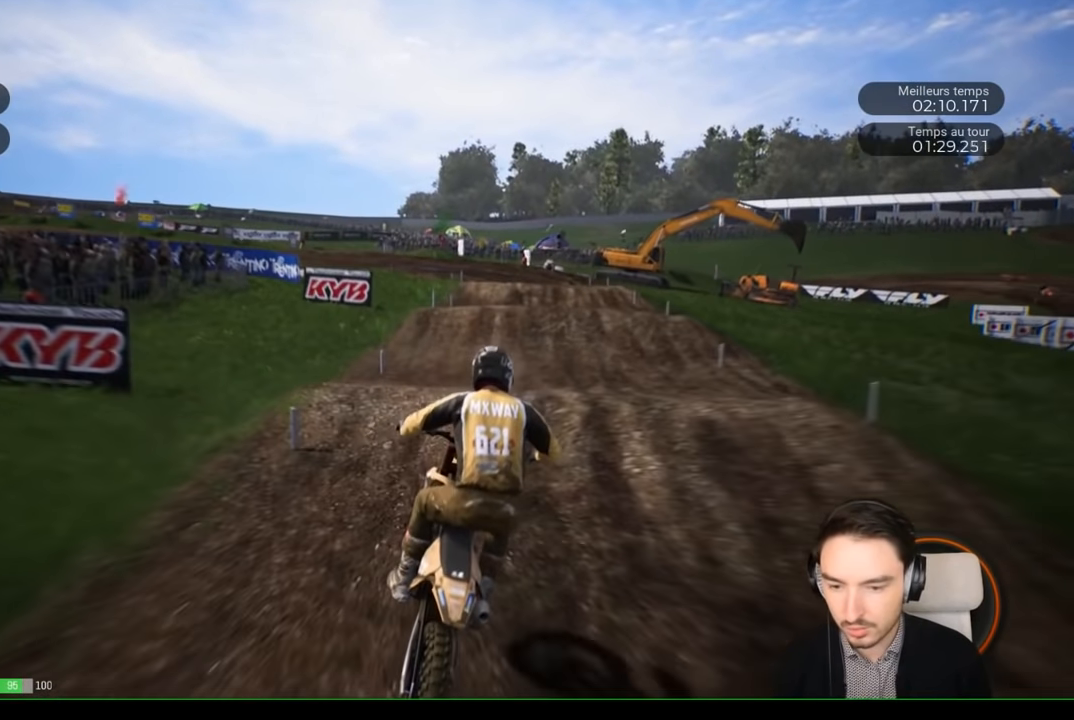
{"buttons": ["R2"], "left_stick": "center", "right_stick": "center", "events": [[100, "right_stick", "down"], [300, "left_stick", "center"], [300, "right_stick", "center"]]}
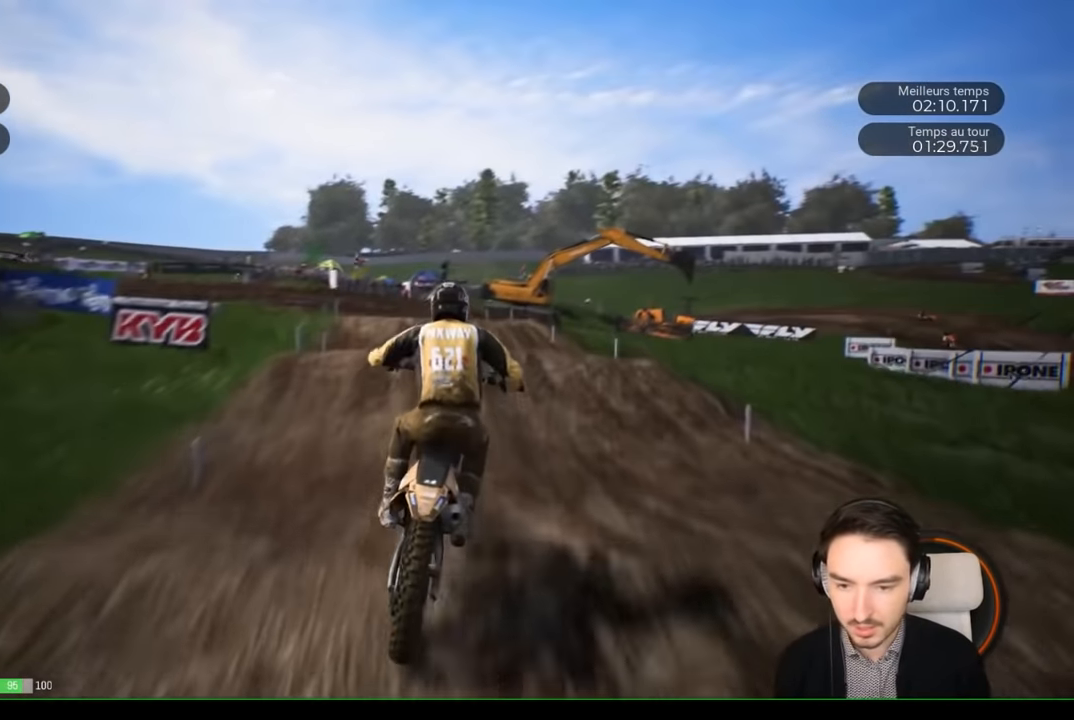
{"buttons": ["R2"], "left_stick": "down-left", "right_stick": "down", "events": [[83, "left_stick", "left"], [200, "right_stick", "up"], [317, "left_stick", "center"], [367, "right_stick", "center"], [450, "left_stick", "down-left"], [450, "right_stick", "down"]]}
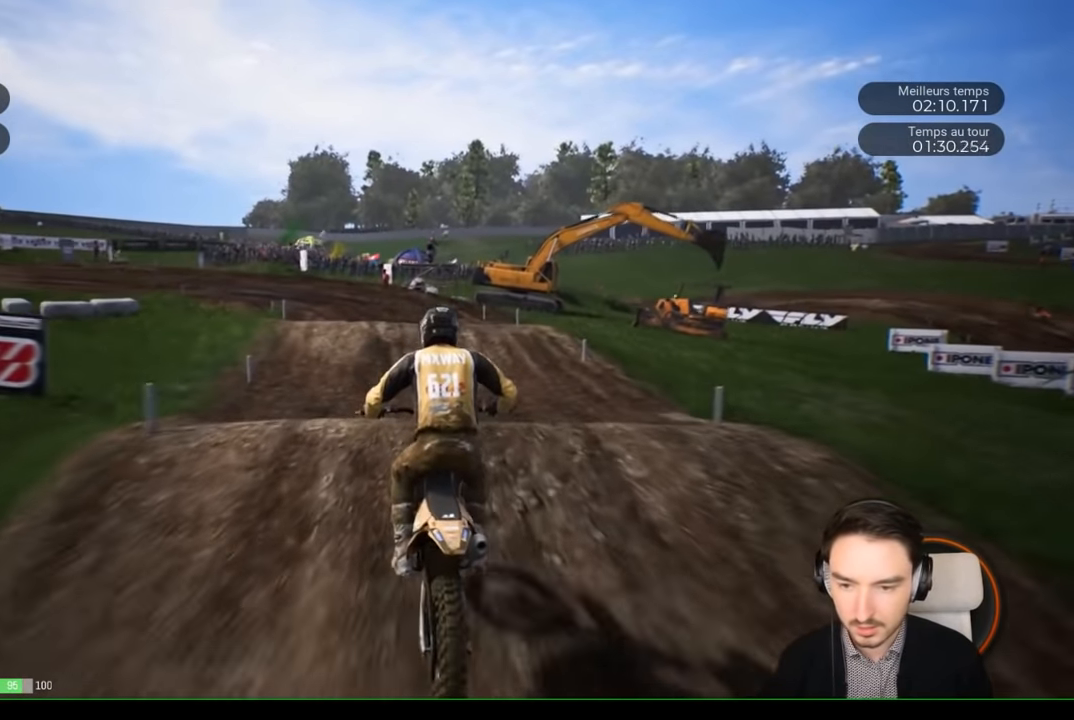
{"buttons": ["R2"], "left_stick": "center", "right_stick": "center", "events": [[367, "left_stick", "center"], [367, "right_stick", "center"]]}
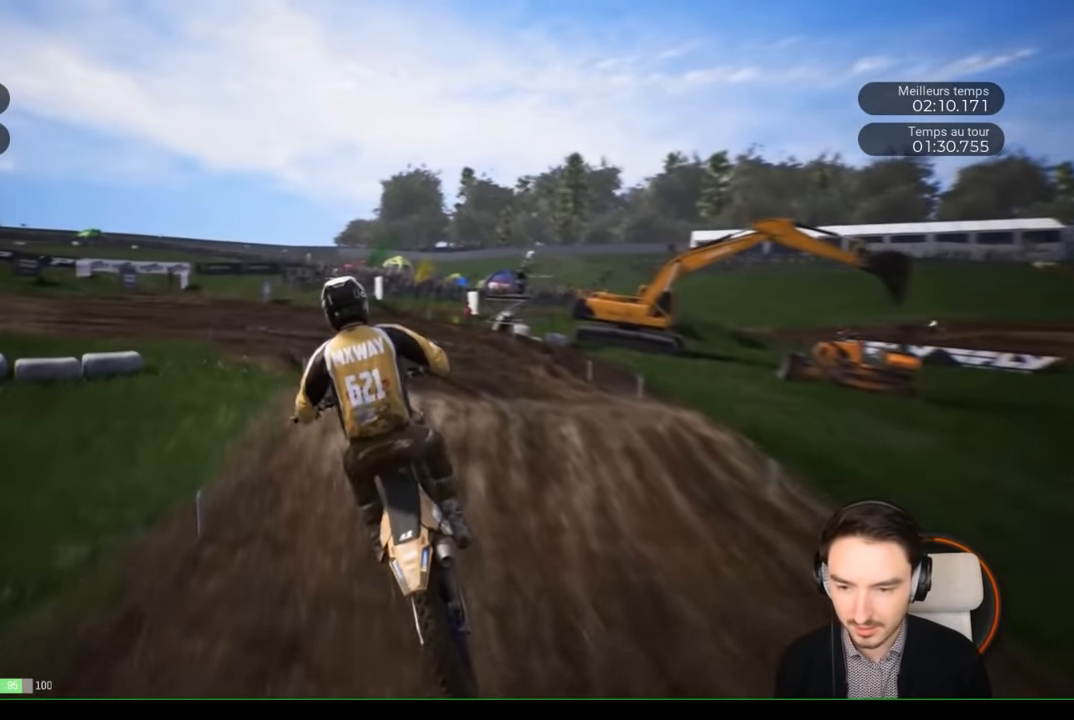
{"buttons": ["R2"], "left_stick": "center", "right_stick": "center", "events": []}
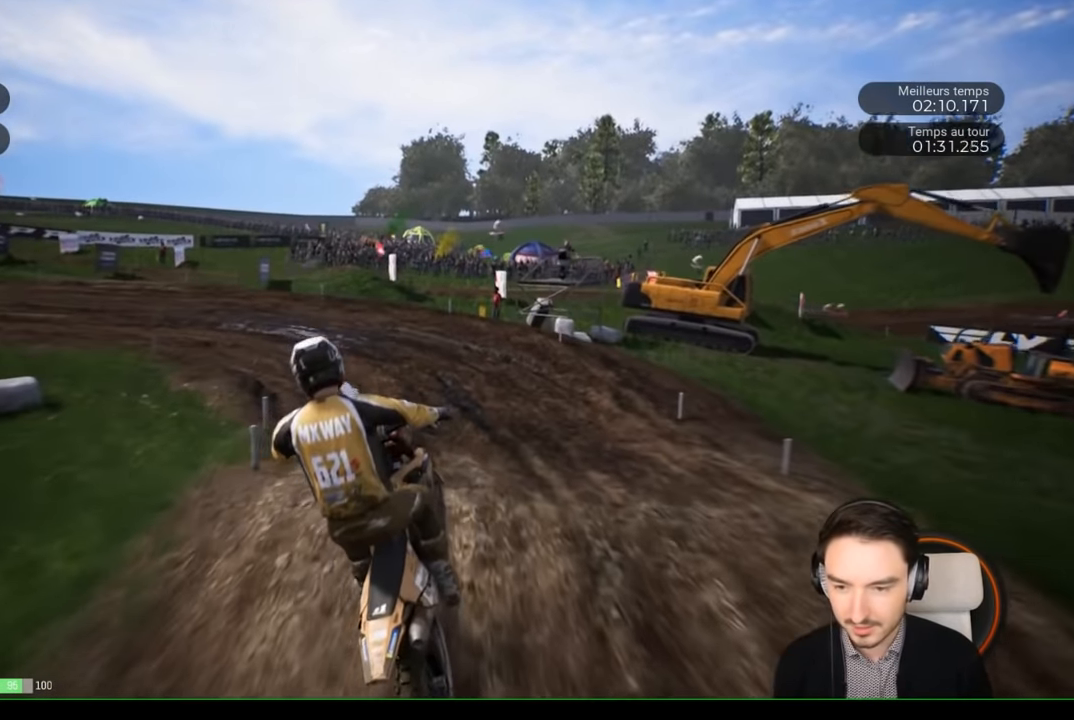
{"buttons": ["R2"], "left_stick": "down-left", "right_stick": "down", "events": [[67, "left_stick", "down-left"], [67, "right_stick", "down"]]}
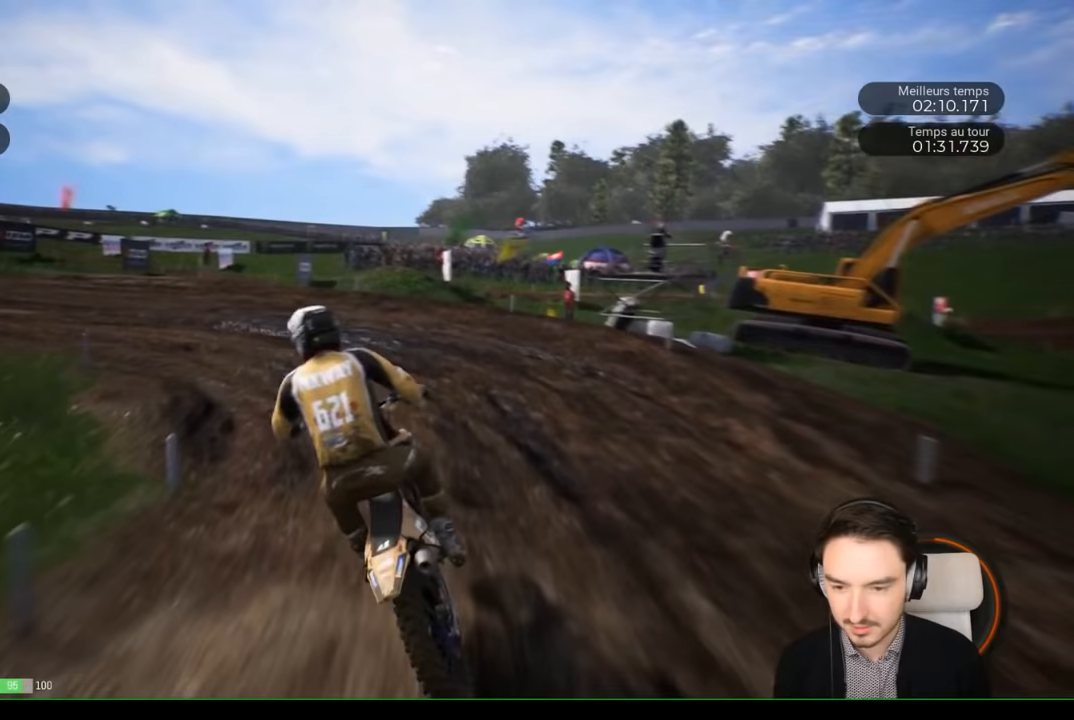
{"buttons": ["R2"], "left_stick": "down-left", "right_stick": "center", "events": [[67, "right_stick", "center"]]}
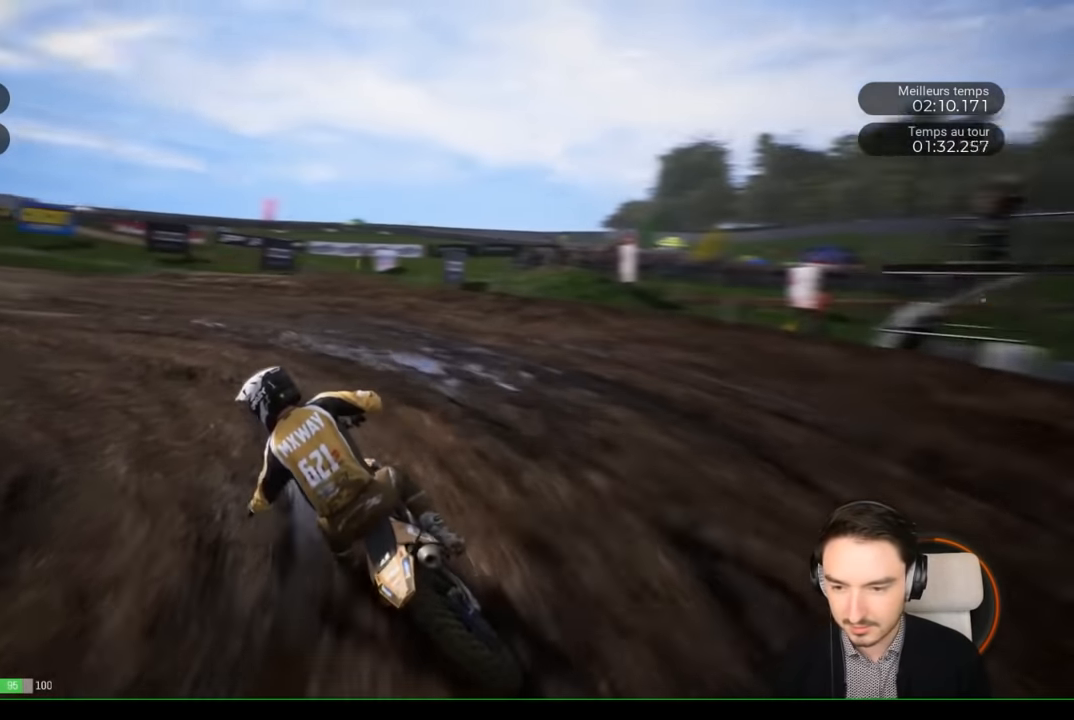
{"buttons": ["R2"], "left_stick": "down-left", "right_stick": "center", "events": []}
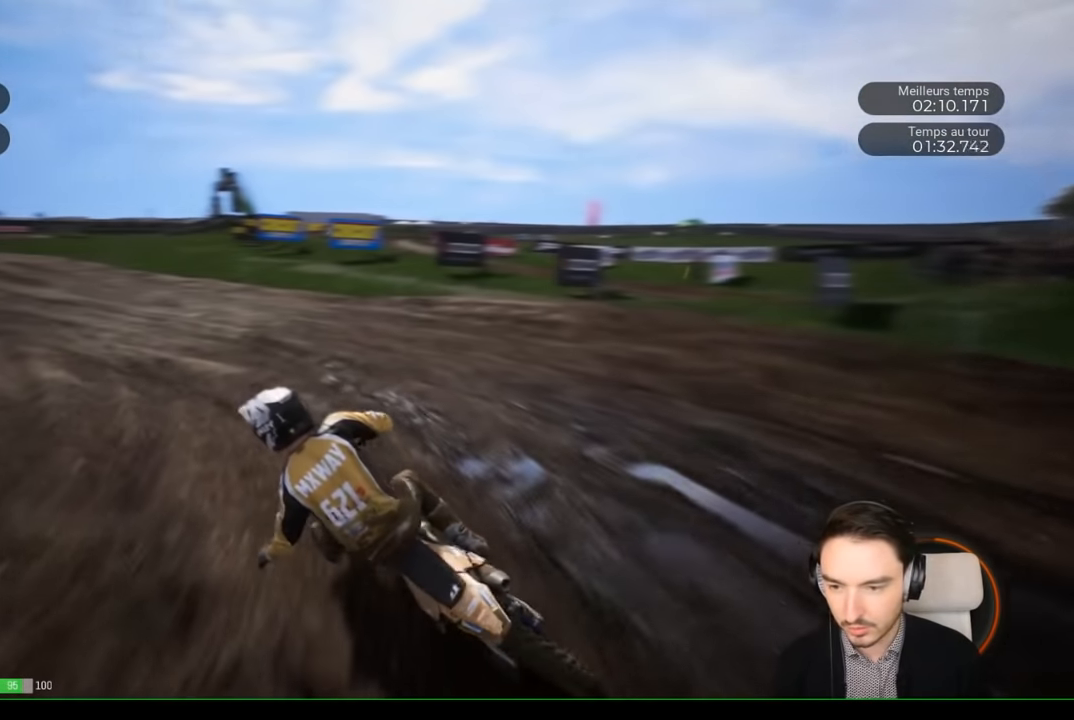
{"buttons": ["R2"], "left_stick": "down-left", "right_stick": "center", "events": []}
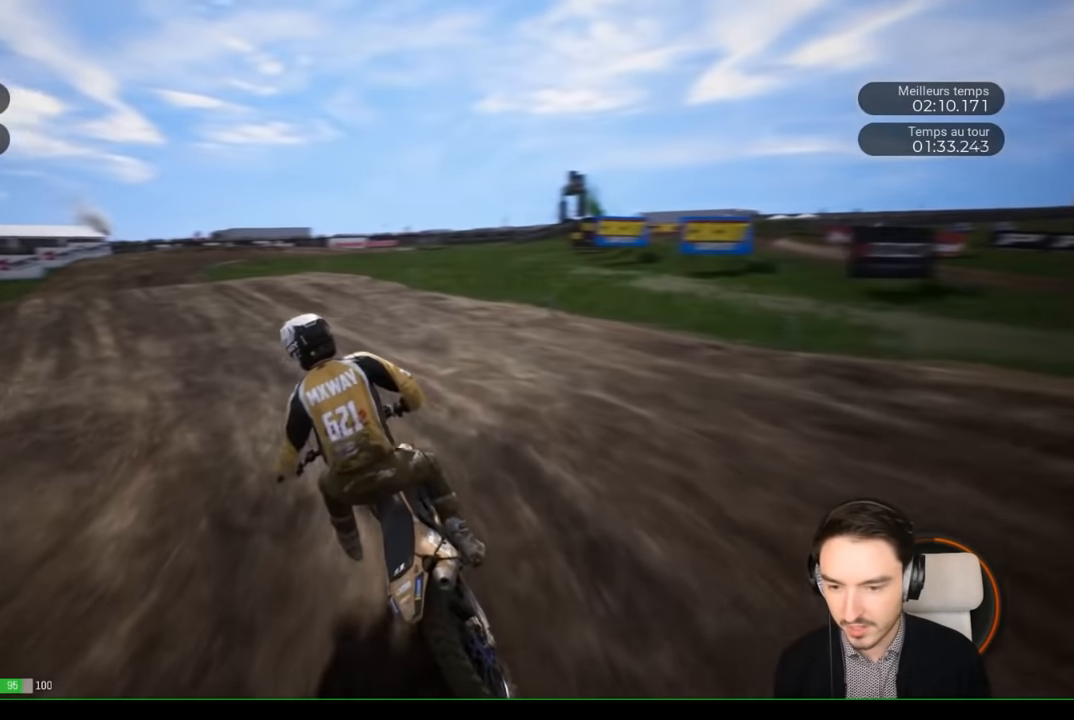
{"buttons": ["R2"], "left_stick": "down-left", "right_stick": "center", "events": []}
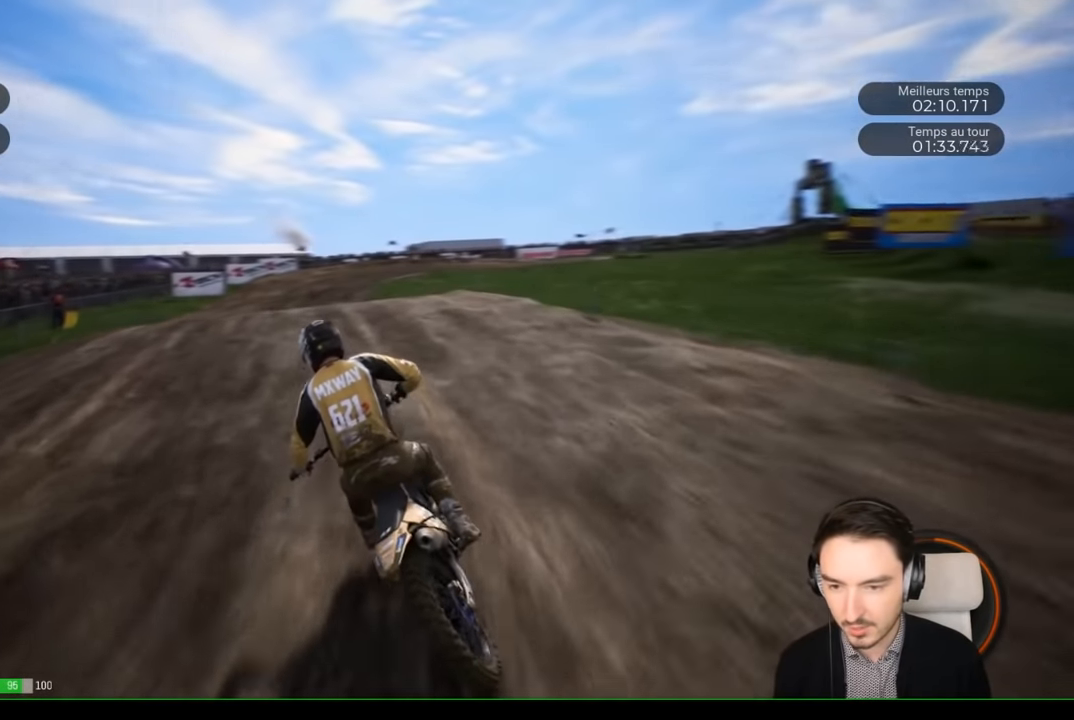
{"buttons": ["R2"], "left_stick": "left", "right_stick": "center", "events": [[233, "left_stick", "center"], [383, "left_stick", "left"]]}
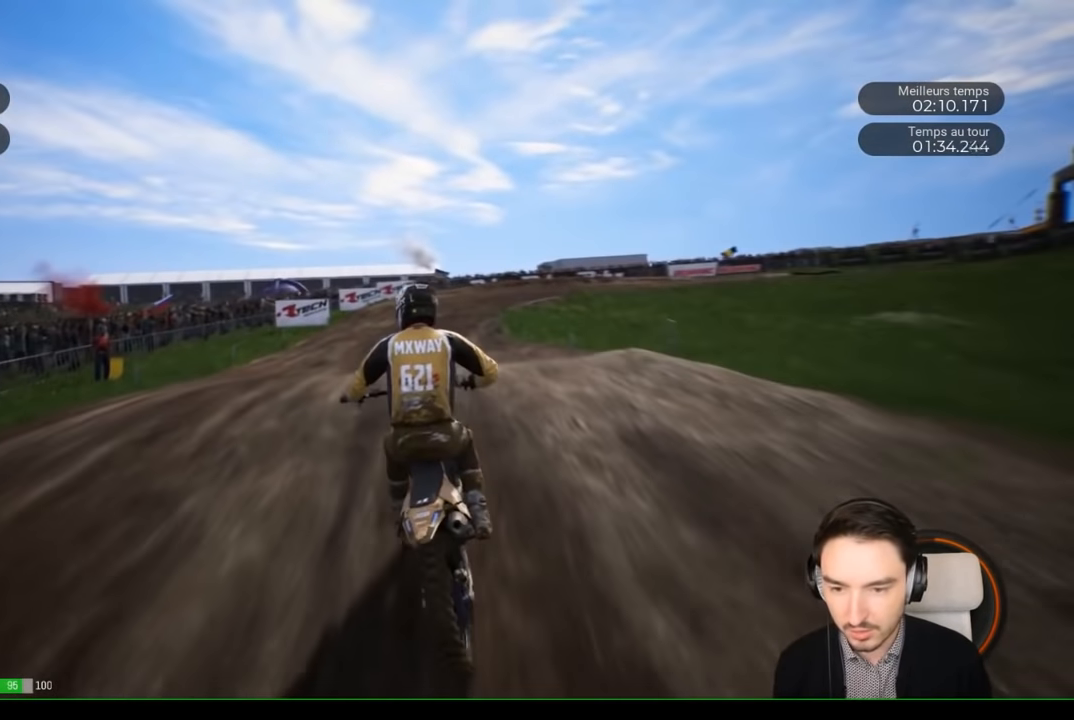
{"buttons": ["R2"], "left_stick": "center", "right_stick": "center", "events": [[17, "left_stick", "down-left"], [250, "left_stick", "center"]]}
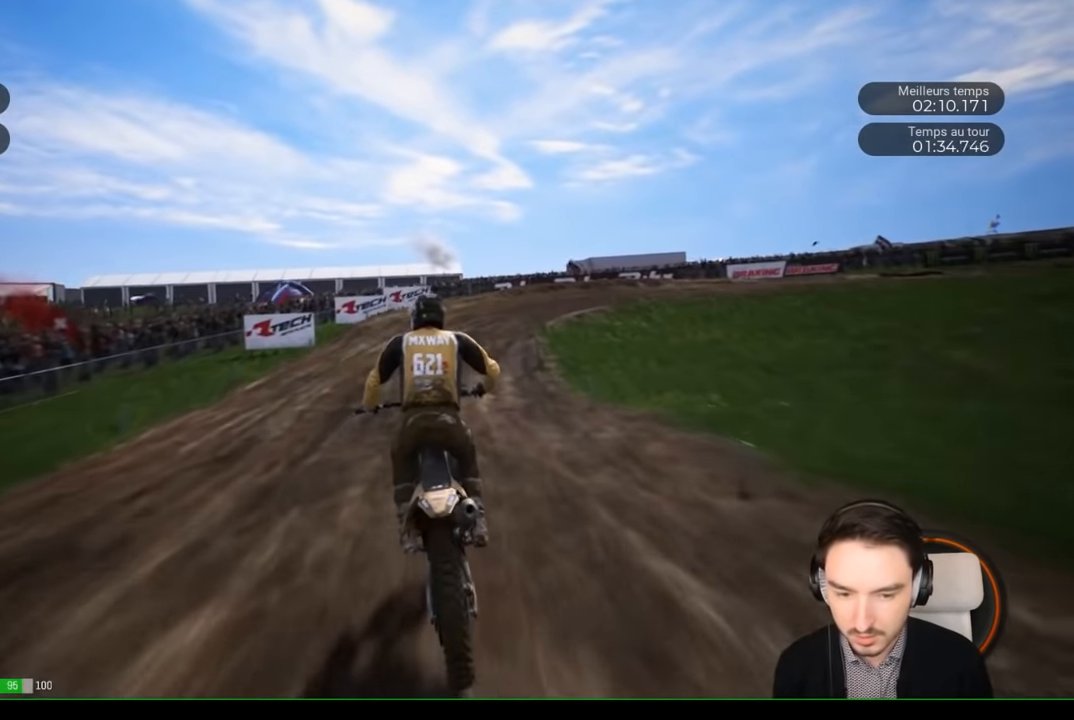
{"buttons": ["R2"], "left_stick": "right", "right_stick": "center", "events": [[200, "left_stick", "right"], [383, "left_stick", "center"], [483, "left_stick", "right"]]}
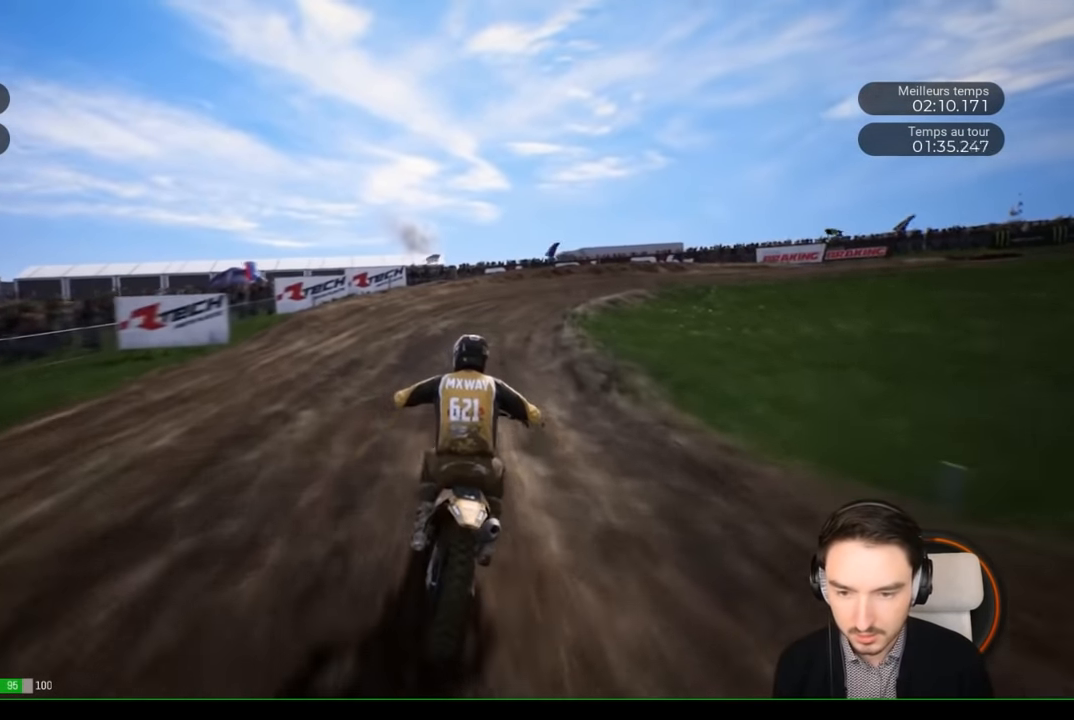
{"buttons": [], "left_stick": "right", "right_stick": "center", "events": [[450, "R2", "up"]]}
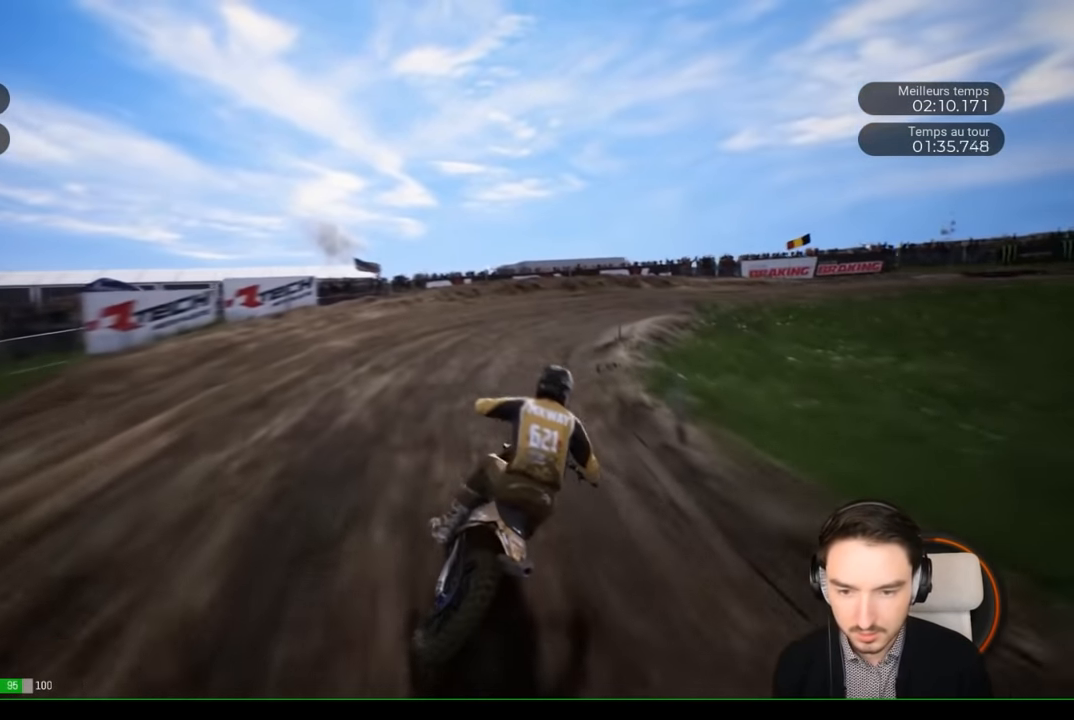
{"buttons": ["R2"], "left_stick": "right", "right_stick": "right", "events": [[17, "right_stick", "right"], [150, "R2", "down"]]}
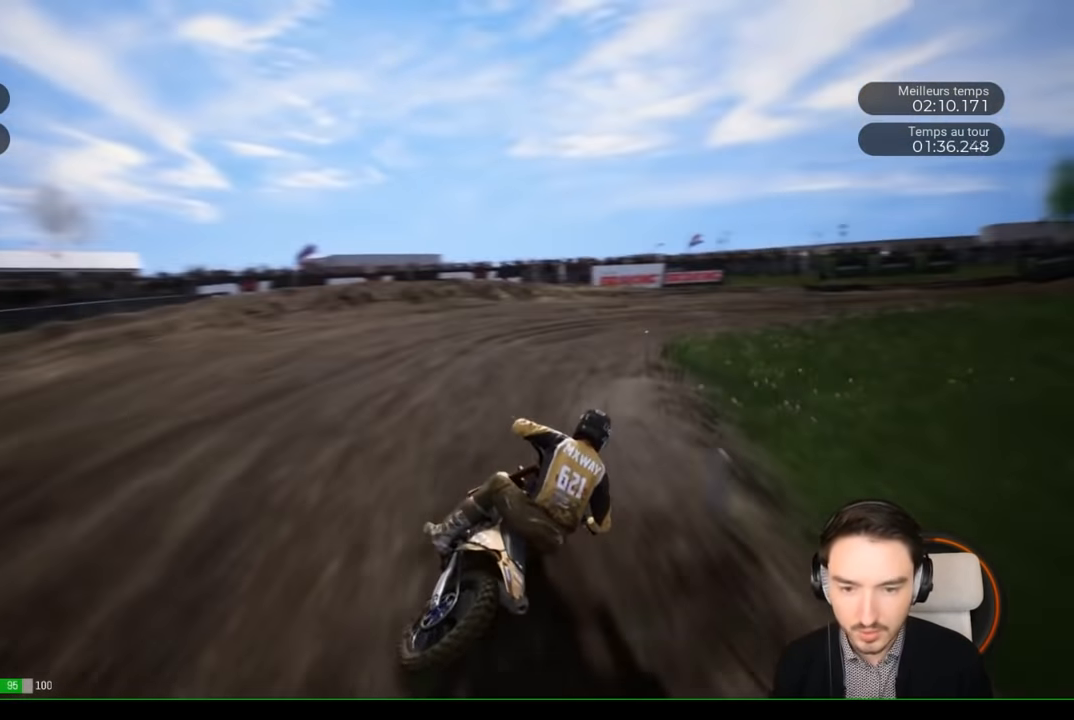
{"buttons": ["R2"], "left_stick": "right", "right_stick": "right", "events": []}
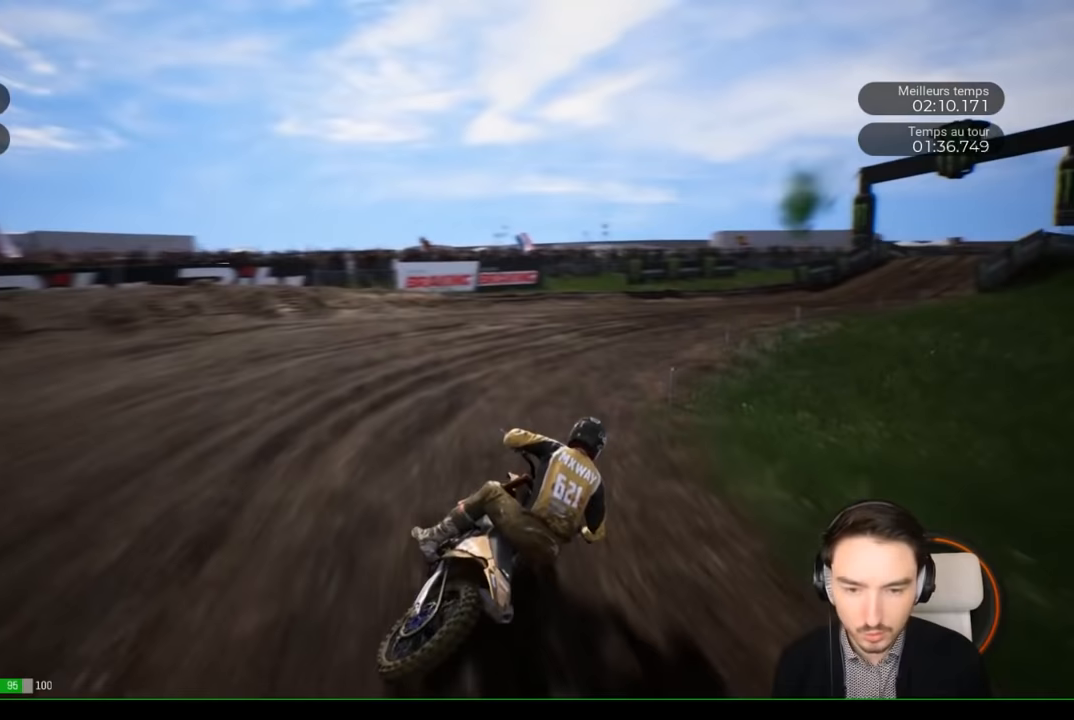
{"buttons": ["R2"], "left_stick": "right", "right_stick": "center", "events": [[217, "right_stick", "center"]]}
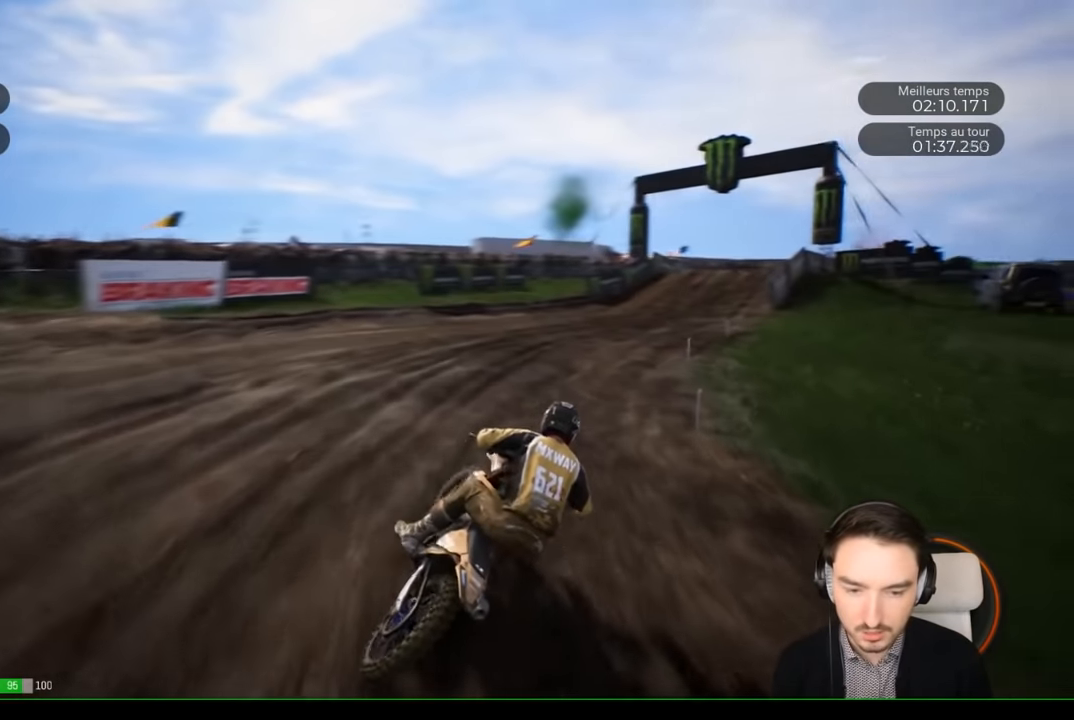
{"buttons": ["R2"], "left_stick": "right", "right_stick": "center", "events": []}
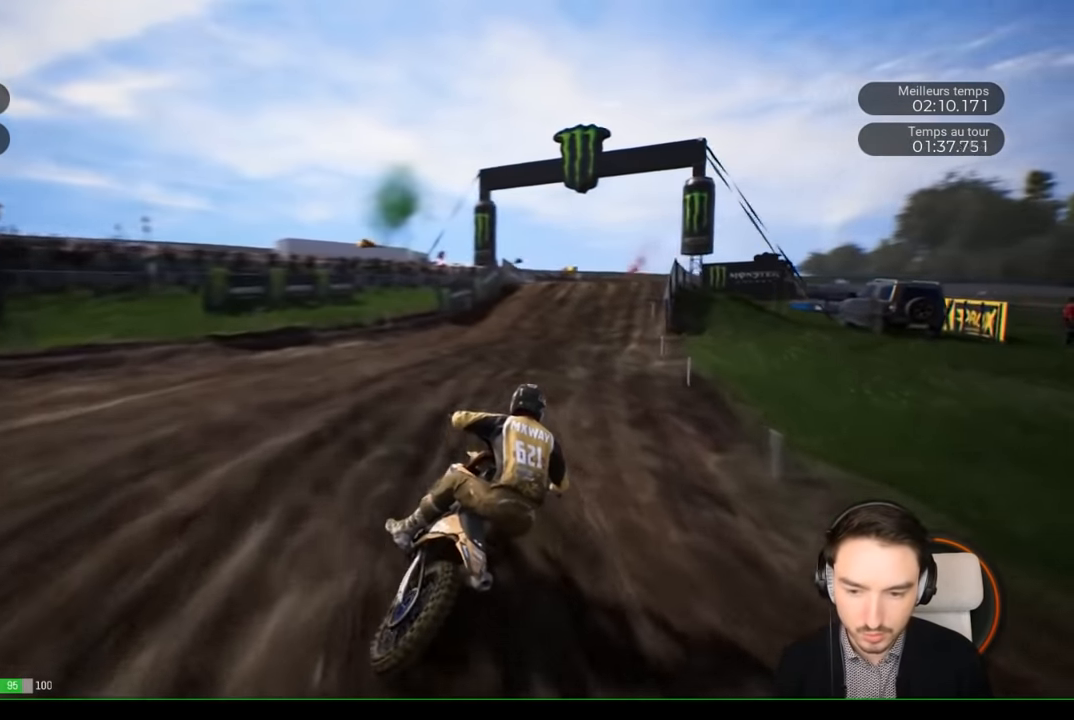
{"buttons": ["R2"], "left_stick": "right", "right_stick": "center", "events": []}
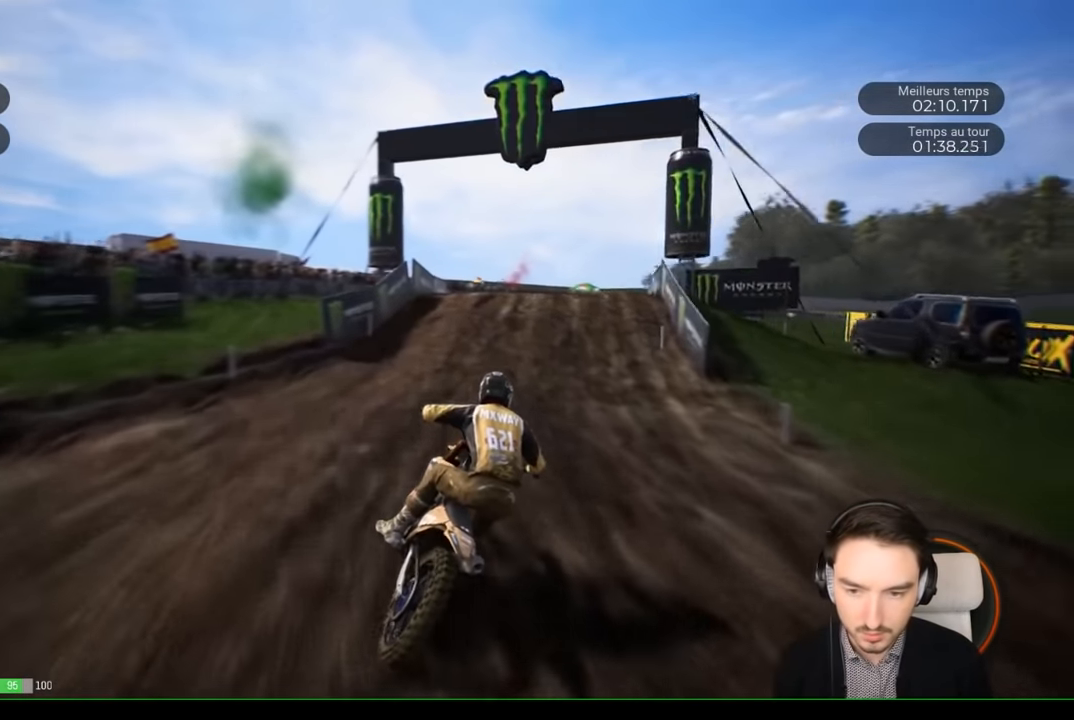
{"buttons": ["R2"], "left_stick": "right", "right_stick": "center", "events": []}
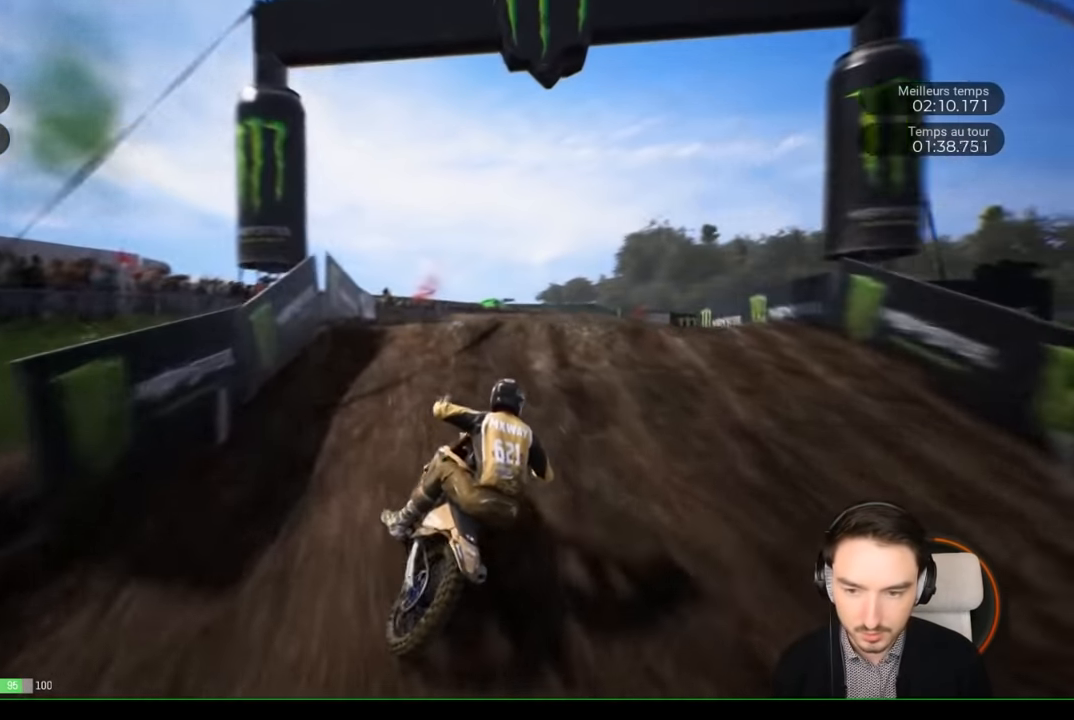
{"buttons": ["R2"], "left_stick": "center", "right_stick": "center", "events": [[33, "left_stick", "center"], [183, "right_stick", "down"], [317, "right_stick", "center"]]}
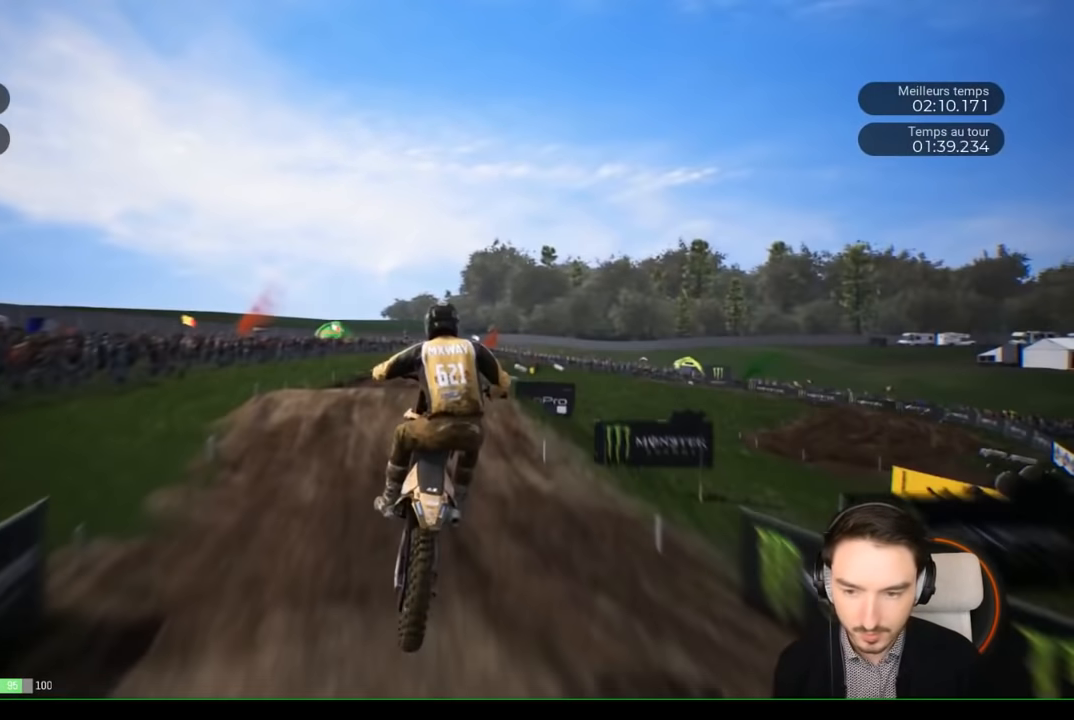
{"buttons": [], "left_stick": "center", "right_stick": "center", "events": [[33, "left_stick", "up"], [33, "right_stick", "up"], [133, "R2", "up"], [433, "left_stick", "center"], [483, "right_stick", "center"]]}
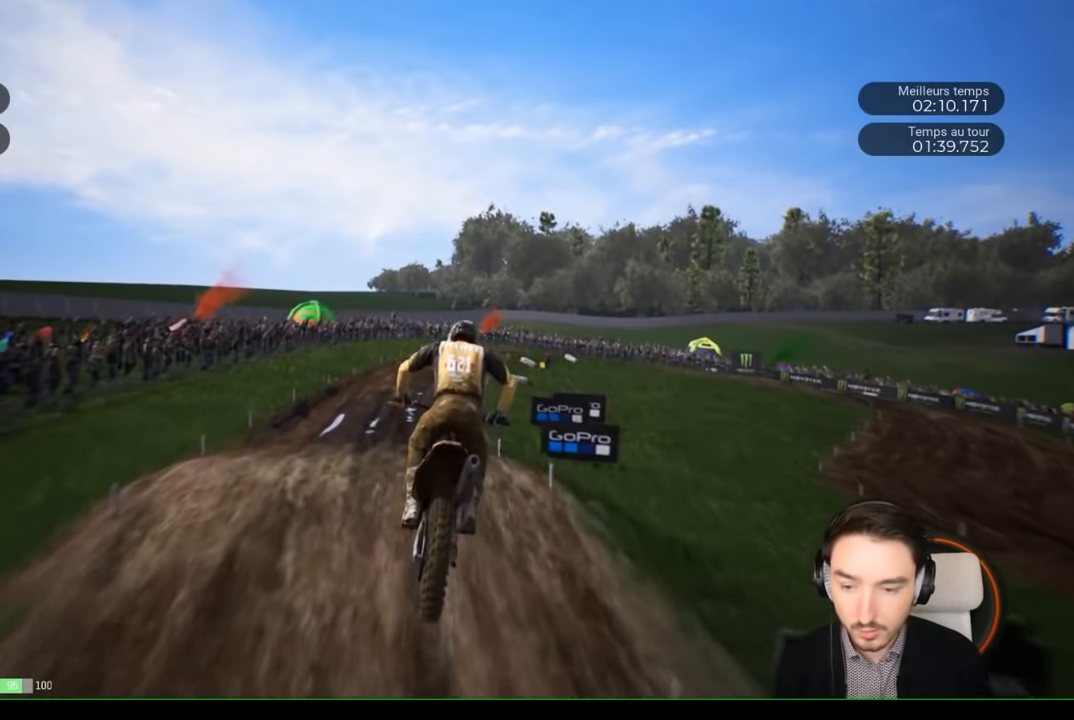
{"buttons": ["R2"], "left_stick": "center", "right_stick": "center", "events": [[150, "R2", "down"]]}
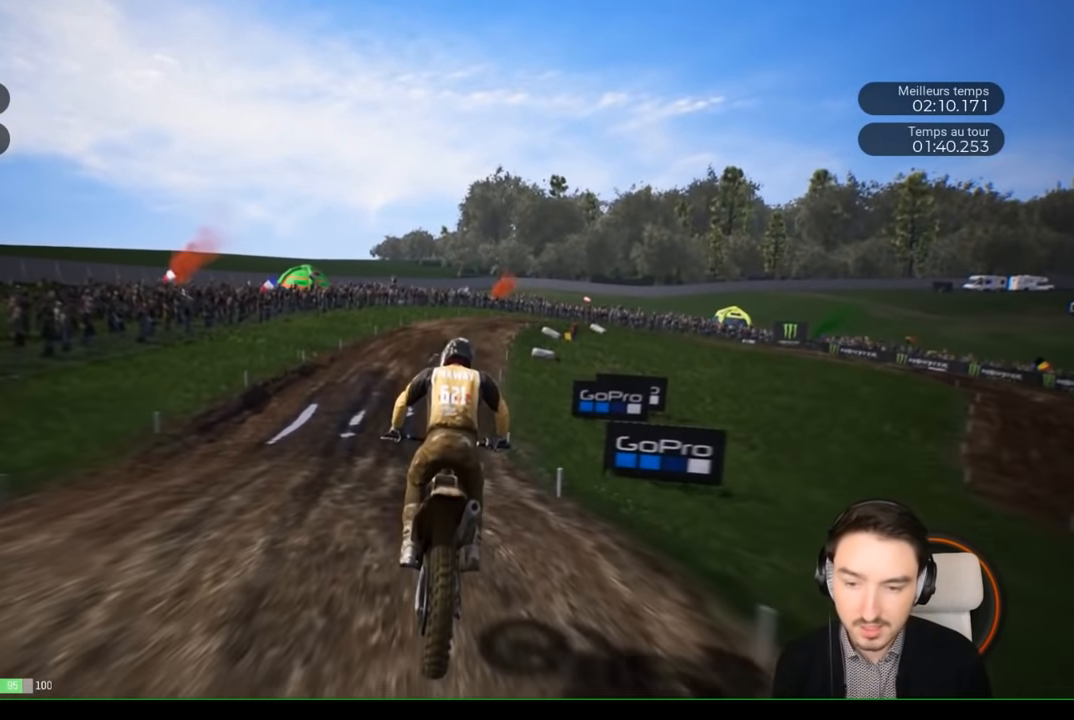
{"buttons": ["R2"], "left_stick": "center", "right_stick": "center", "events": []}
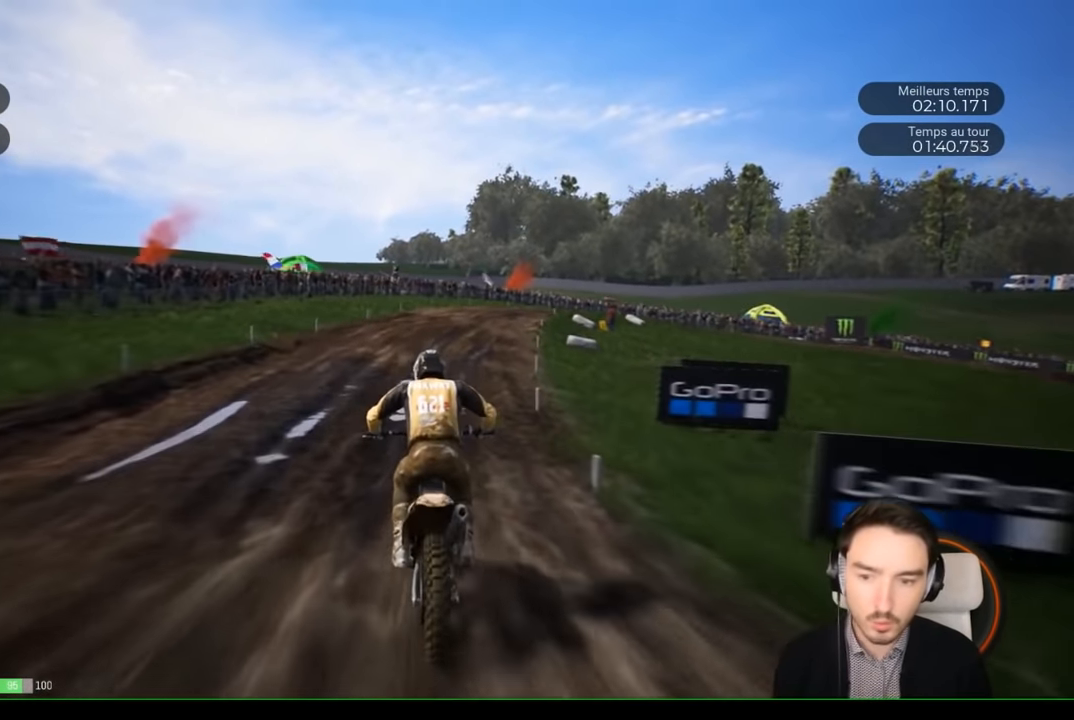
{"buttons": ["R2"], "left_stick": "right", "right_stick": "center", "events": [[300, "left_stick", "right"]]}
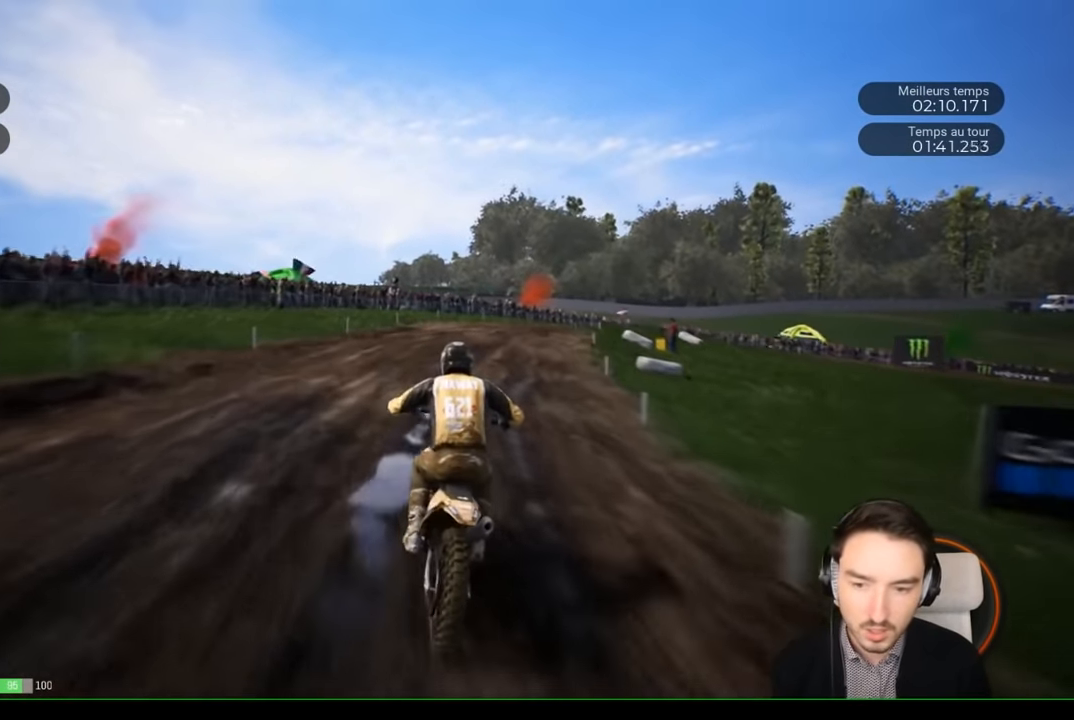
{"buttons": ["R2"], "left_stick": "right", "right_stick": "center", "events": []}